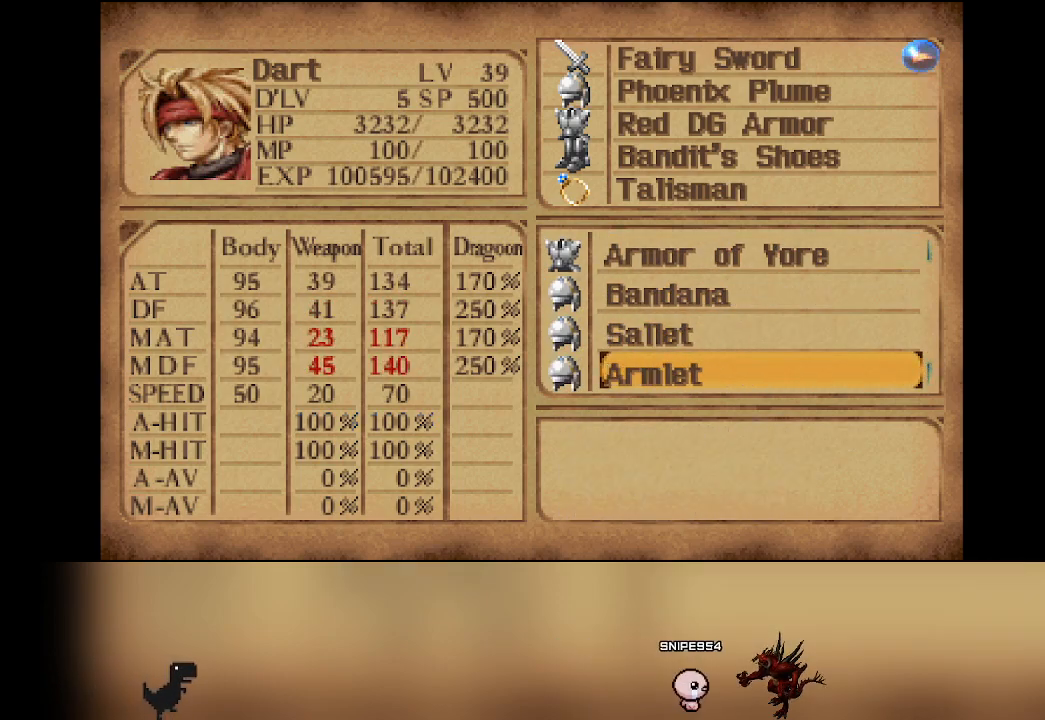
Gameplay with a controller (PlayStation layout); each line is a JSON object with the inputs held at the frame after it. "events" lists button and stick changes between this image and that frame as [ms after this image, input, new state], when the widget could be followed in between. Not read: DPAD_DOWN right_stick.
{"buttons": [], "left_stick": "center", "events": []}
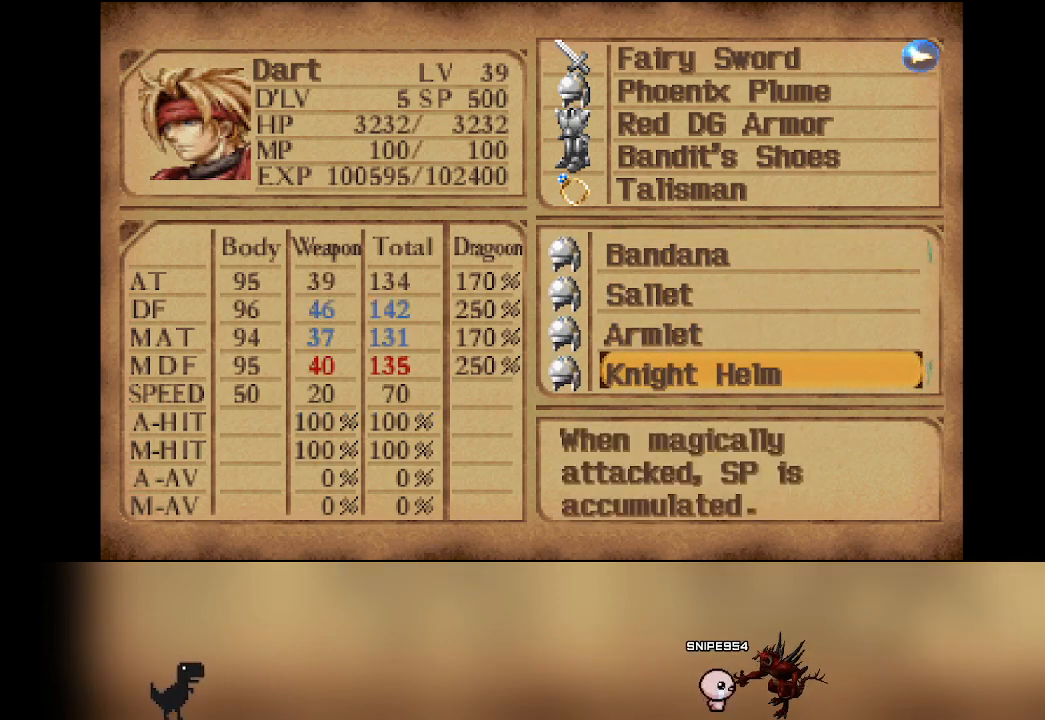
{"buttons": [], "left_stick": "center", "events": []}
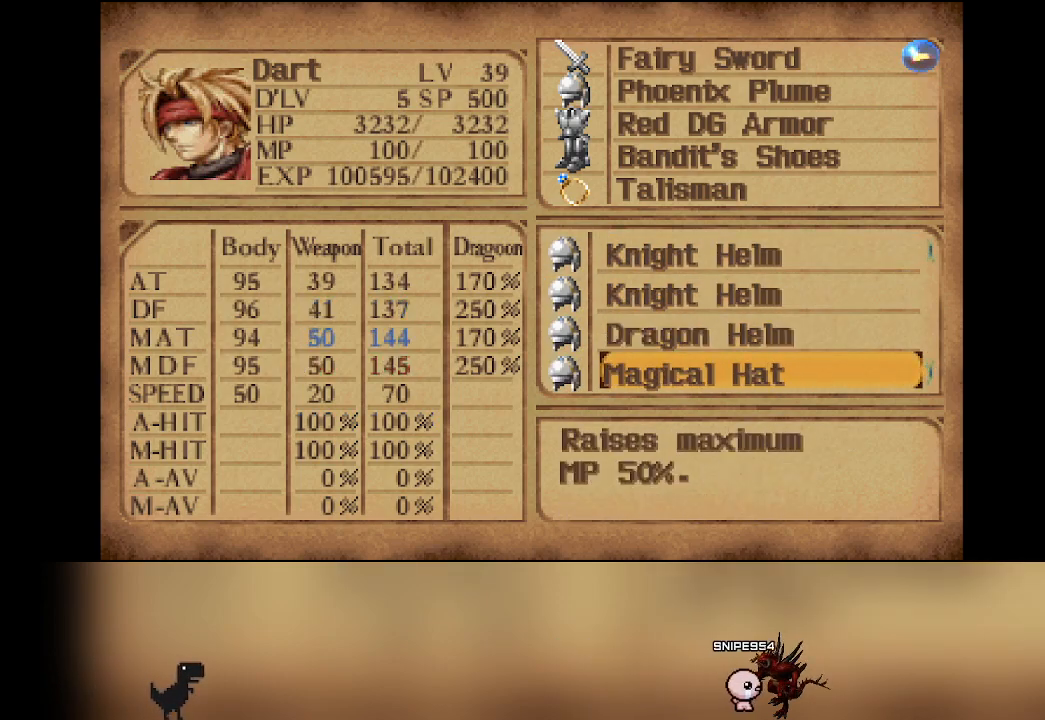
{"buttons": [], "left_stick": "center", "events": []}
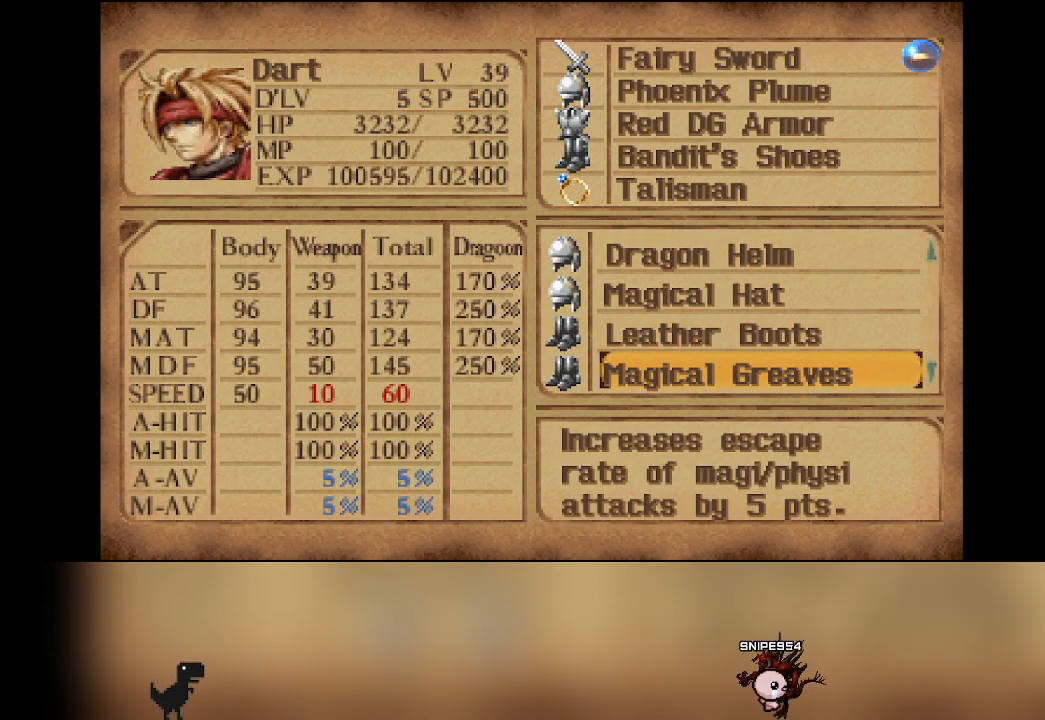
{"buttons": [], "left_stick": "center", "events": []}
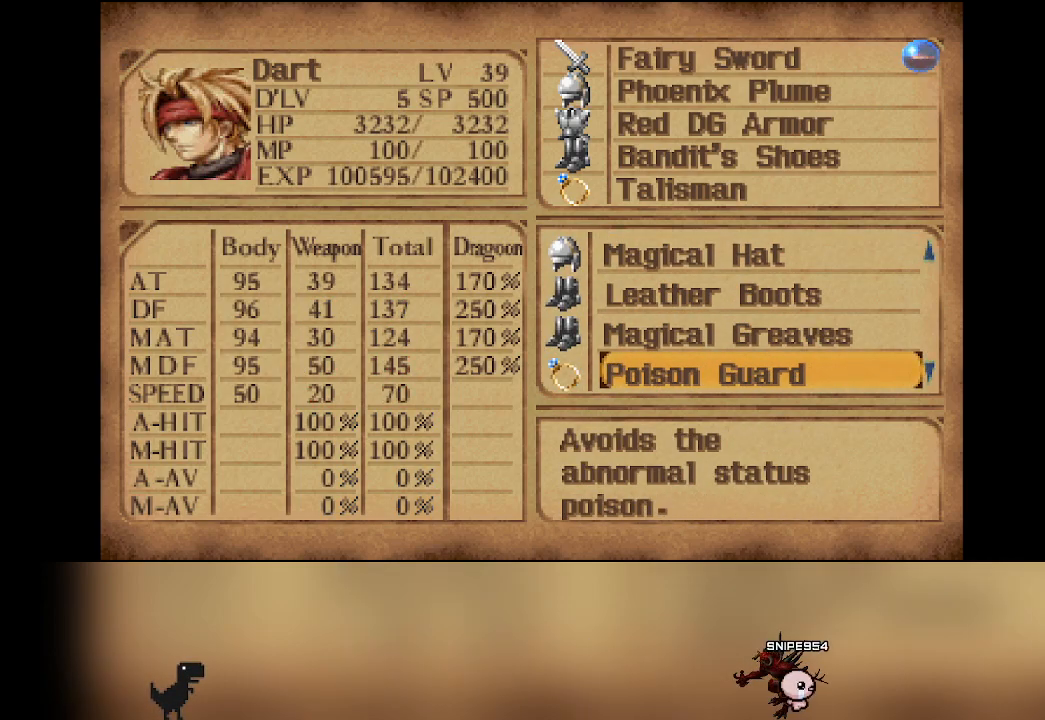
{"buttons": [], "left_stick": "center", "events": [[17, "DPAD_UP", "down"], [100, "DPAD_UP", "up"], [417, "TRIANGLE", "down"], [500, "TRIANGLE", "up"]]}
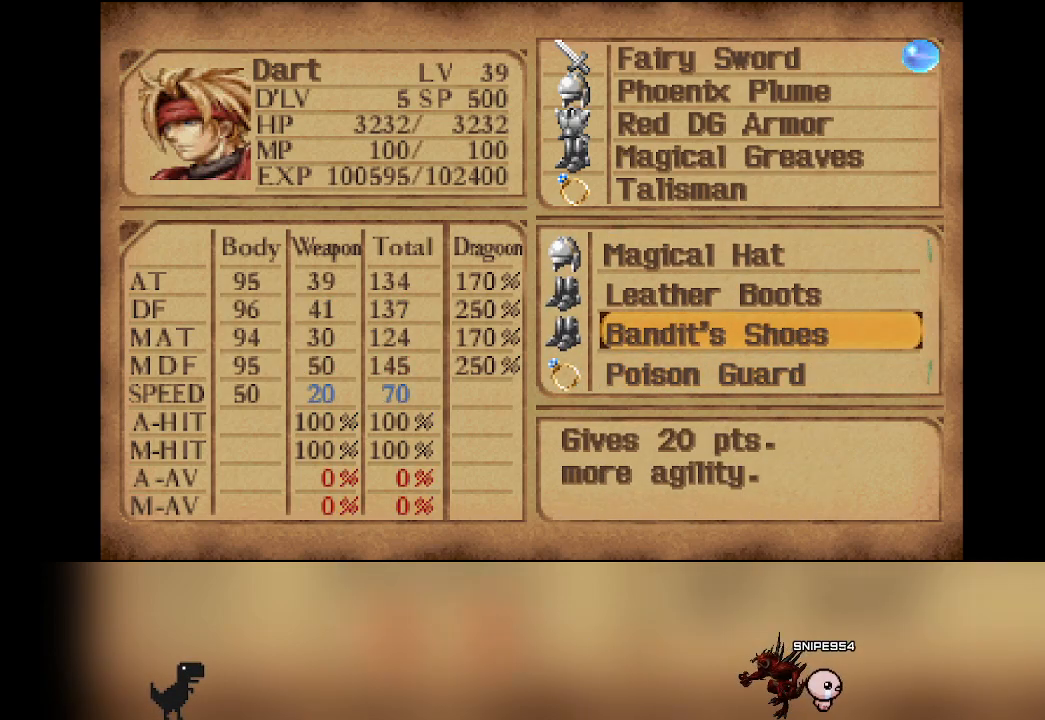
{"buttons": [], "left_stick": "center"}
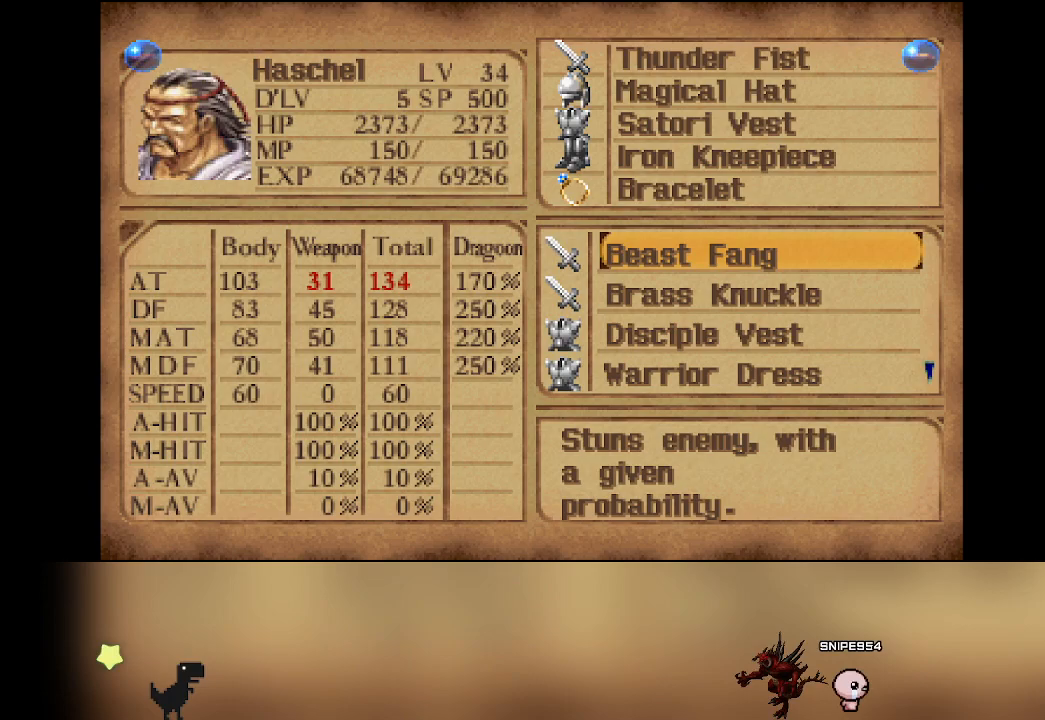
{"buttons": [], "left_stick": "center", "events": [[17, "DPAD_RIGHT", "down"], [100, "DPAD_RIGHT", "up"]]}
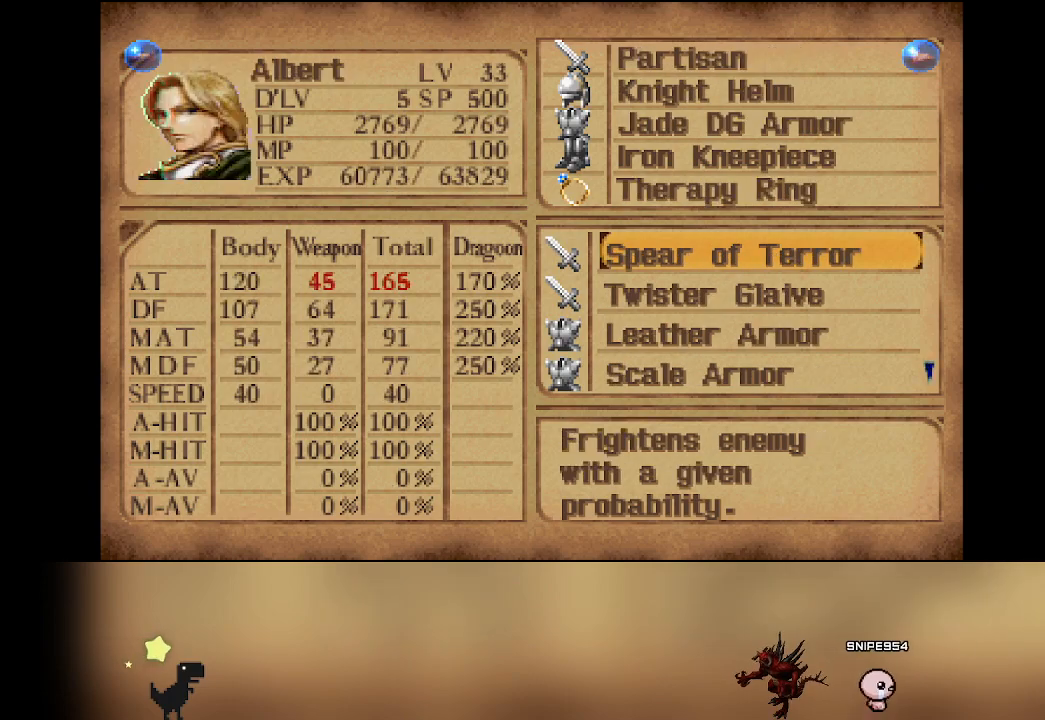
{"buttons": [], "left_stick": "center", "events": []}
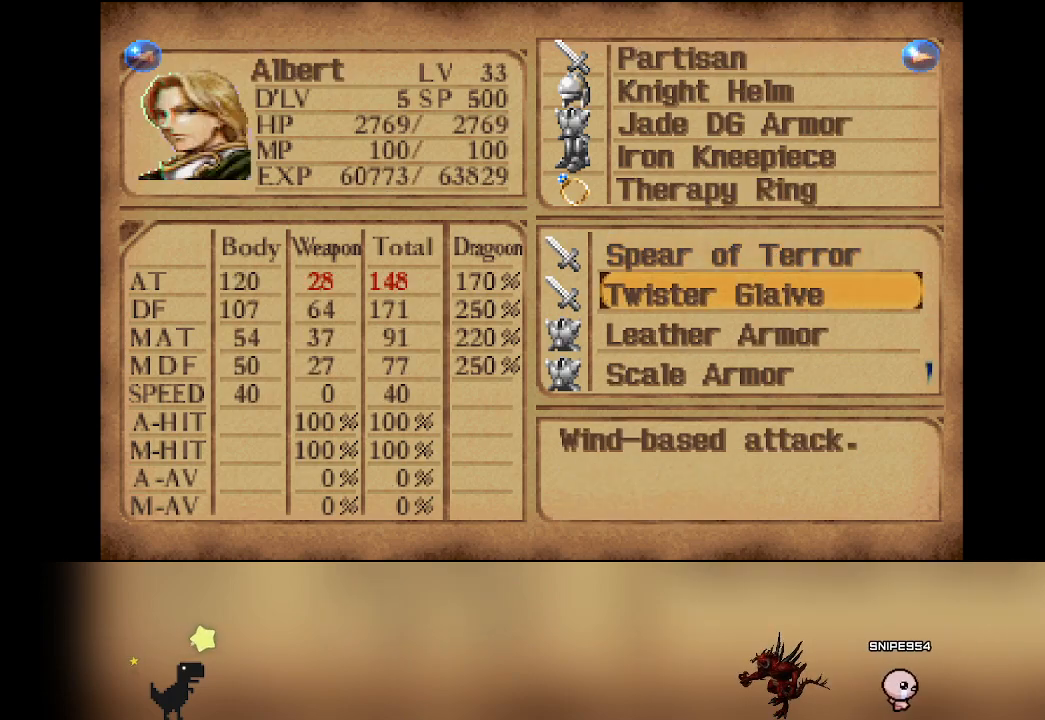
{"buttons": [], "left_stick": "center", "events": []}
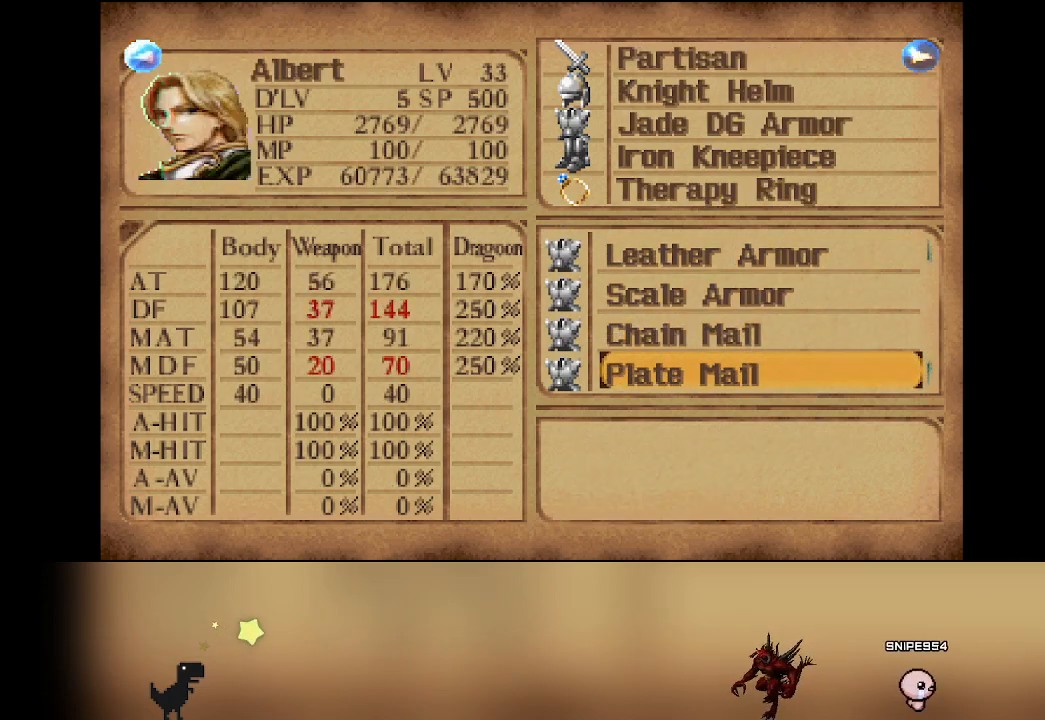
{"buttons": [], "left_stick": "center", "events": []}
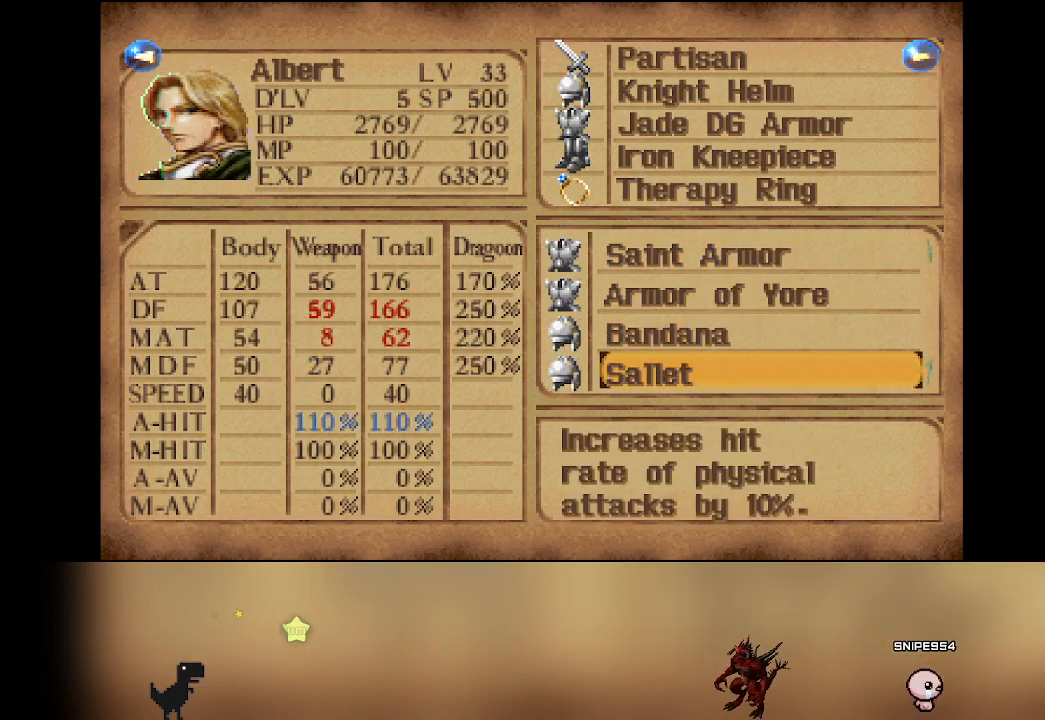
{"buttons": [], "left_stick": "center", "events": []}
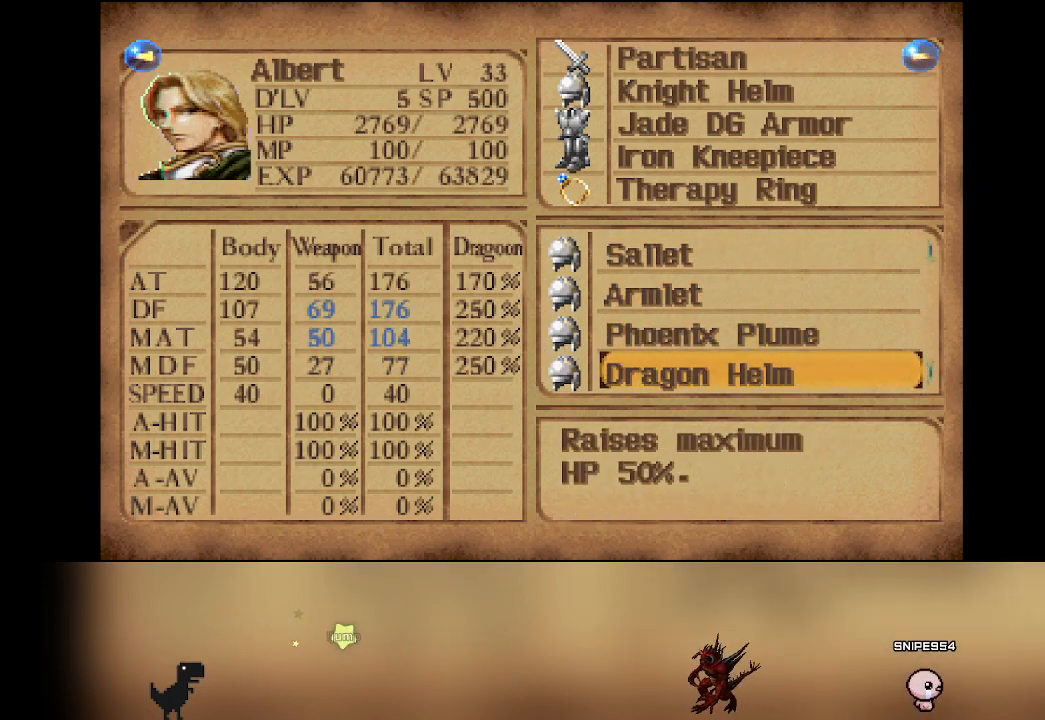
{"buttons": [], "left_stick": "center", "events": []}
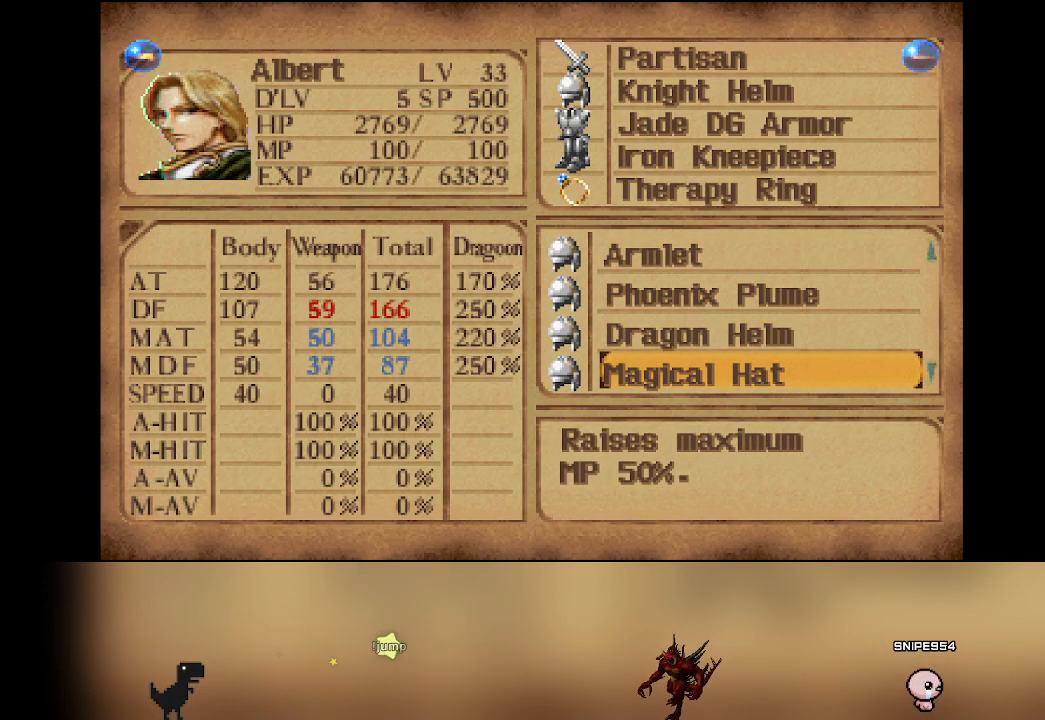
{"buttons": [], "left_stick": "center", "events": [[17, "DPAD_UP", "down"], [117, "DPAD_UP", "up"]]}
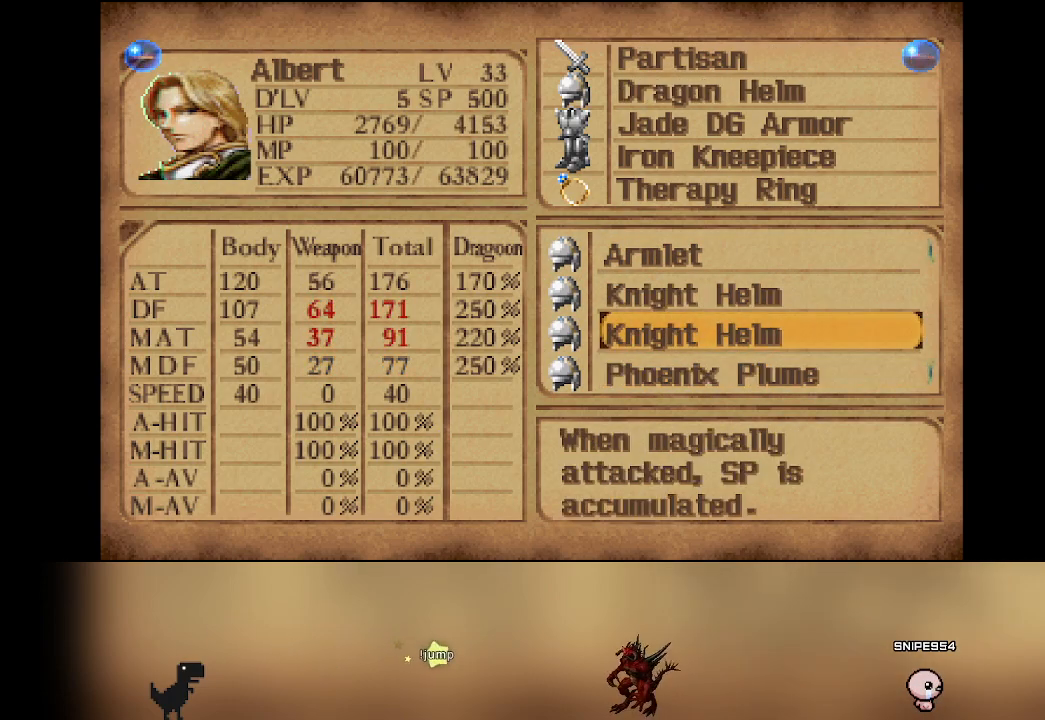
{"buttons": [], "left_stick": "center", "events": []}
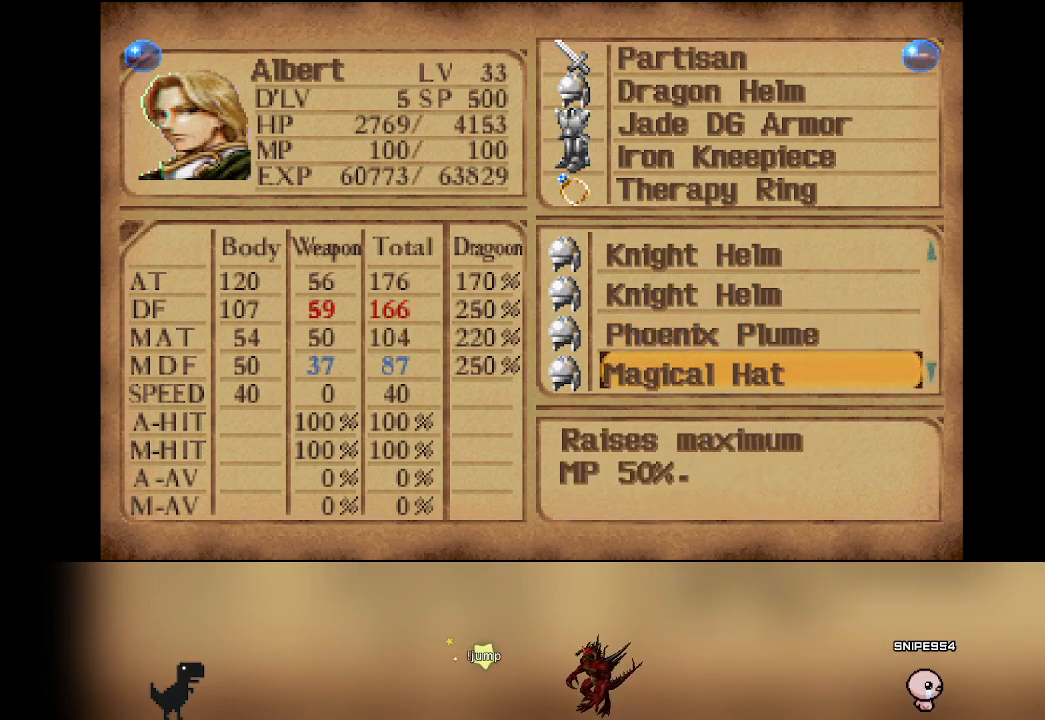
{"buttons": [], "left_stick": "center", "events": []}
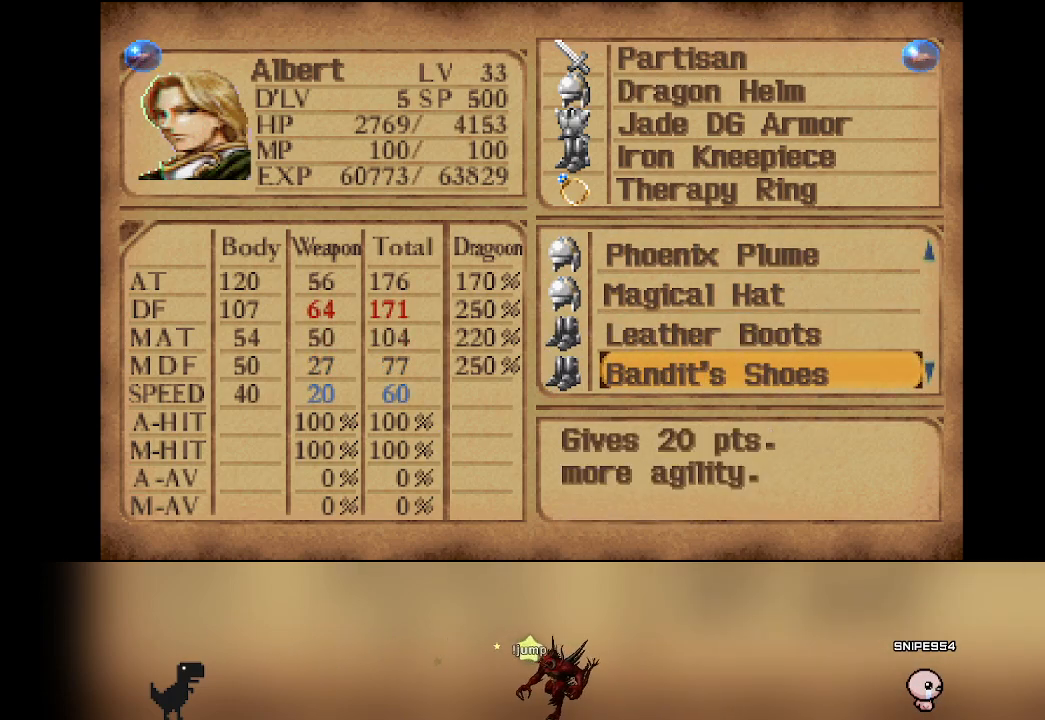
{"buttons": ["DPAD_UP"], "left_stick": "center", "events": [[500, "DPAD_UP", "down"]]}
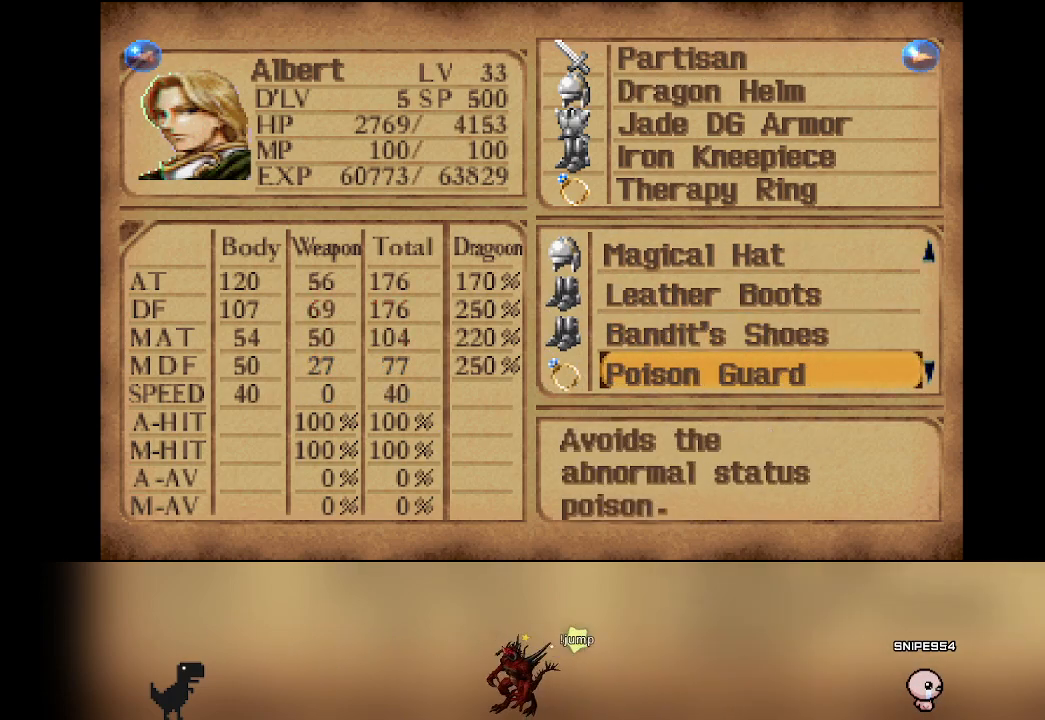
{"buttons": ["DPAD_LEFT"], "left_stick": "center", "events": [[83, "DPAD_UP", "up"], [400, "DPAD_LEFT", "down"]]}
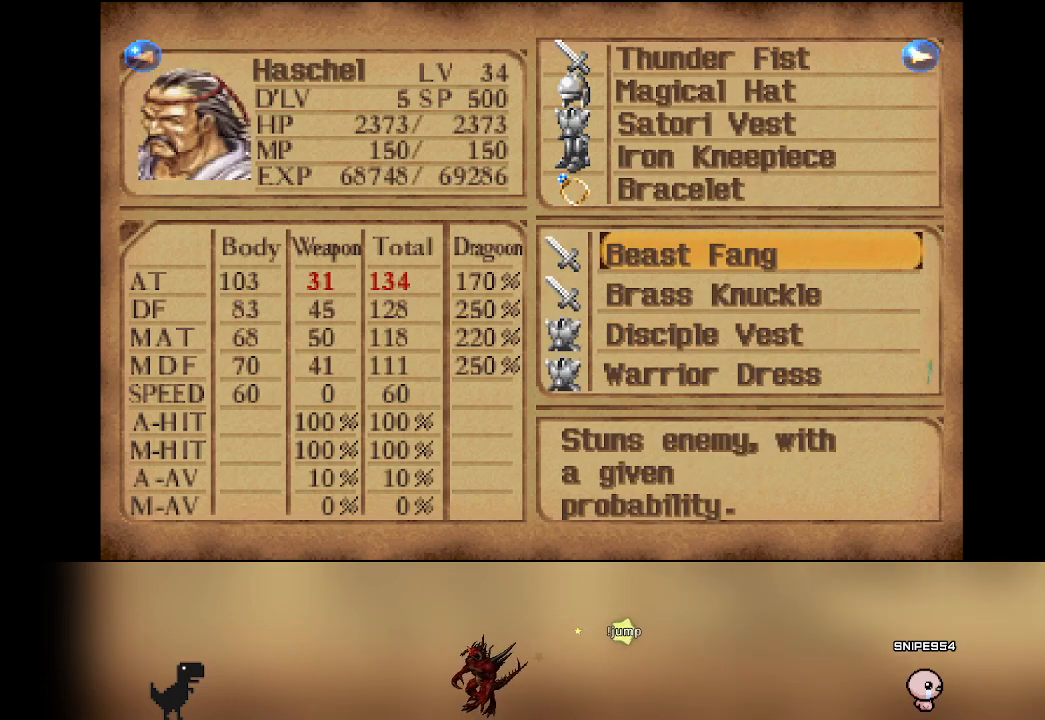
{"buttons": [], "left_stick": "center", "events": [[17, "DPAD_LEFT", "up"], [183, "DPAD_LEFT", "down"], [267, "DPAD_LEFT", "up"]]}
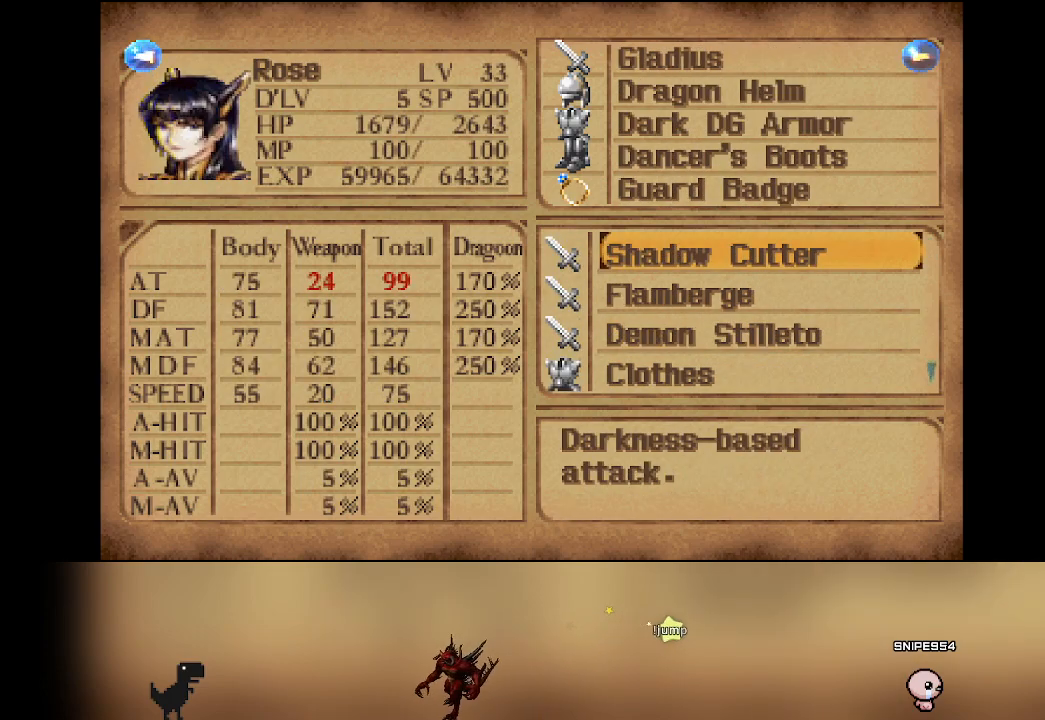
{"buttons": [], "left_stick": "center", "events": [[317, "DPAD_RIGHT", "down"], [450, "DPAD_RIGHT", "up"]]}
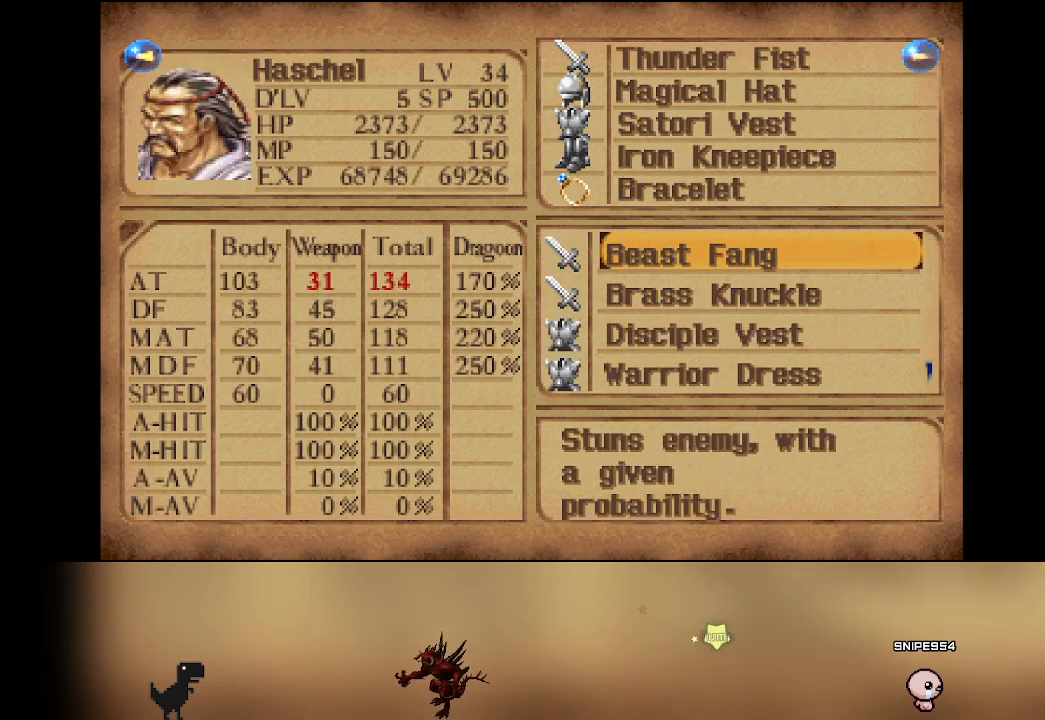
{"buttons": [], "left_stick": "center", "events": [[67, "DPAD_RIGHT", "down"], [183, "DPAD_RIGHT", "up"], [283, "DPAD_RIGHT", "down"], [433, "DPAD_RIGHT", "up"]]}
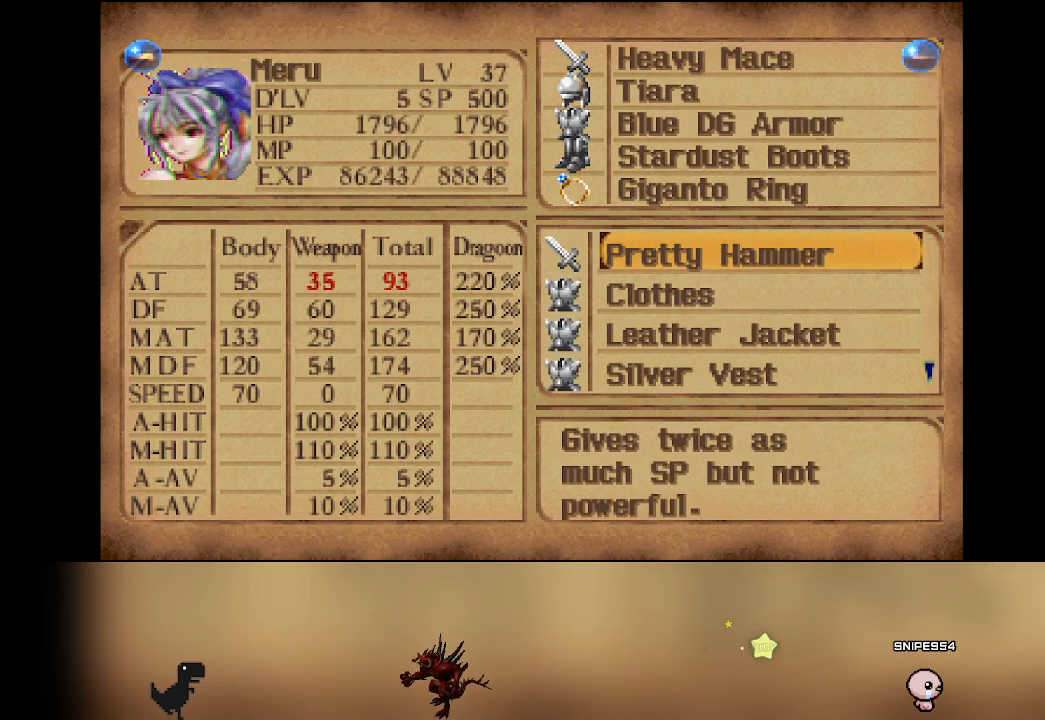
{"buttons": ["DPAD_LEFT"], "left_stick": "center", "events": [[33, "DPAD_RIGHT", "down"], [217, "DPAD_RIGHT", "up"], [467, "DPAD_LEFT", "down"]]}
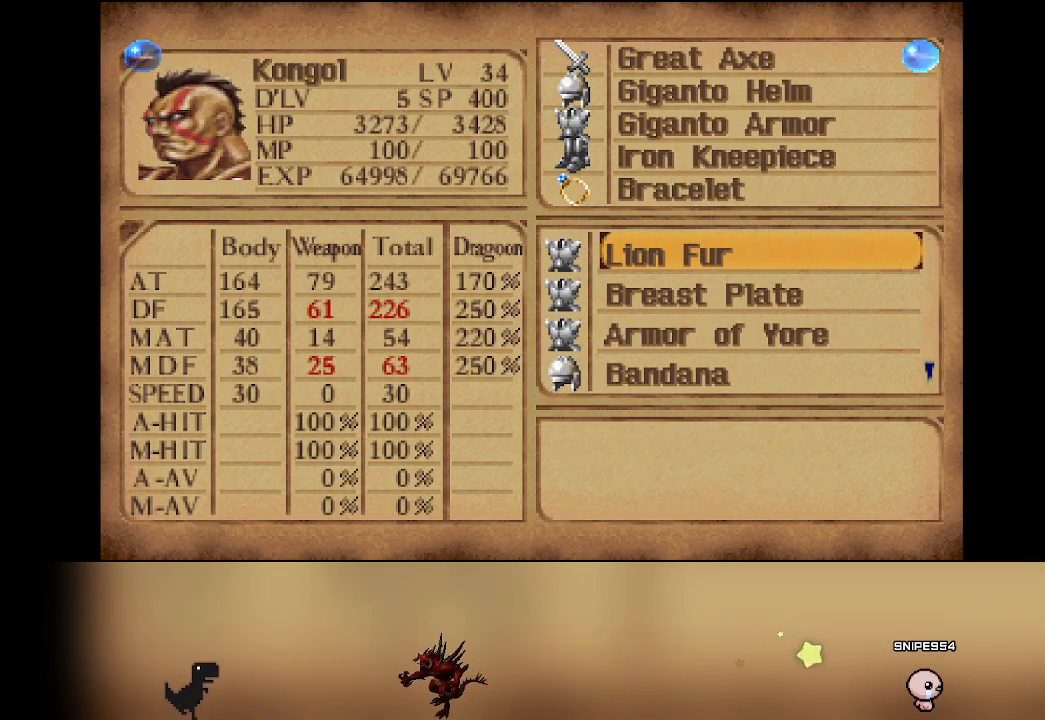
{"buttons": ["DPAD_LEFT"], "left_stick": "center", "events": [[83, "DPAD_LEFT", "up"], [183, "DPAD_LEFT", "down"], [317, "DPAD_LEFT", "up"], [383, "DPAD_LEFT", "down"]]}
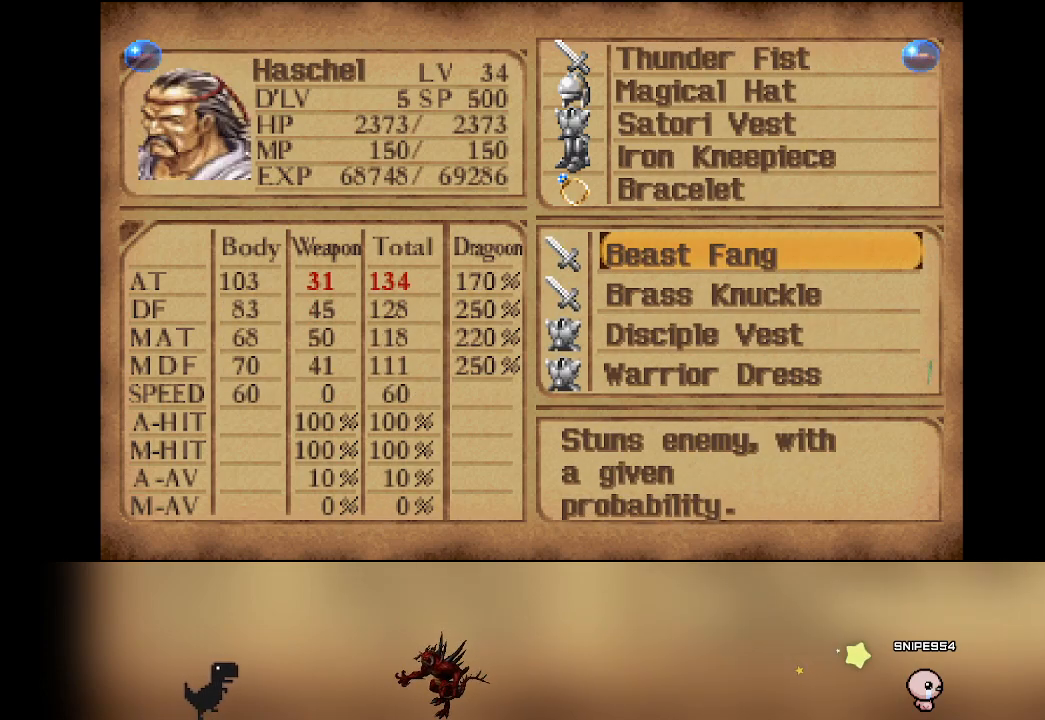
{"buttons": [], "left_stick": "center", "events": [[33, "DPAD_LEFT", "up"], [100, "DPAD_LEFT", "down"], [233, "DPAD_LEFT", "up"], [317, "DPAD_LEFT", "down"], [483, "DPAD_LEFT", "up"]]}
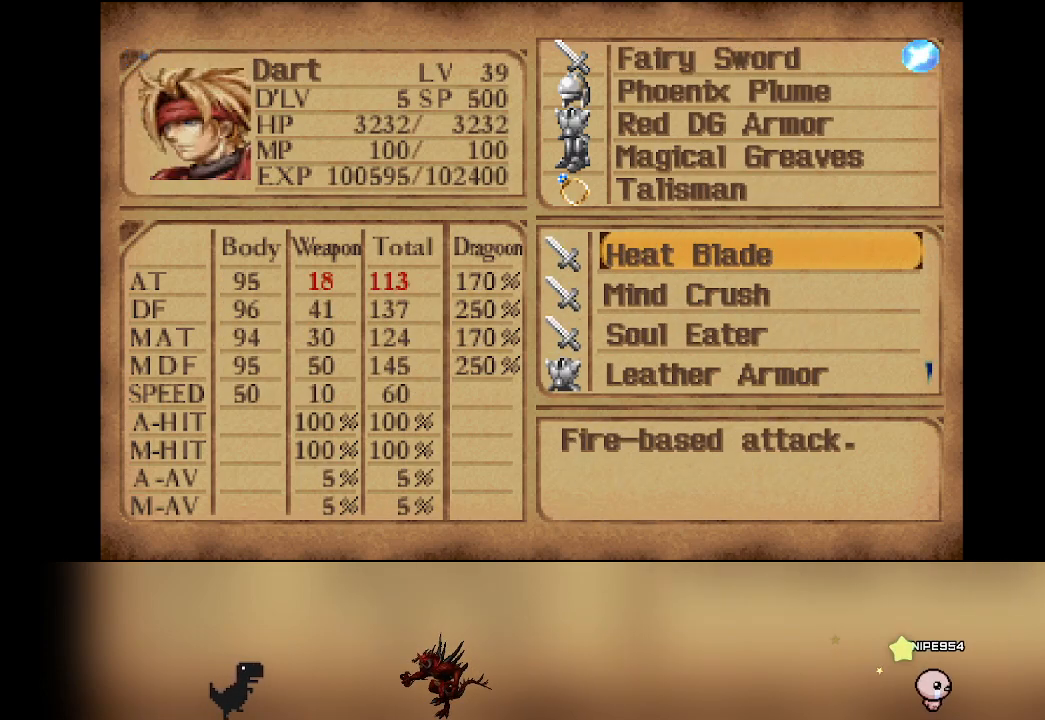
{"buttons": [], "left_stick": "center", "events": [[50, "DPAD_LEFT", "down"], [233, "DPAD_LEFT", "up"]]}